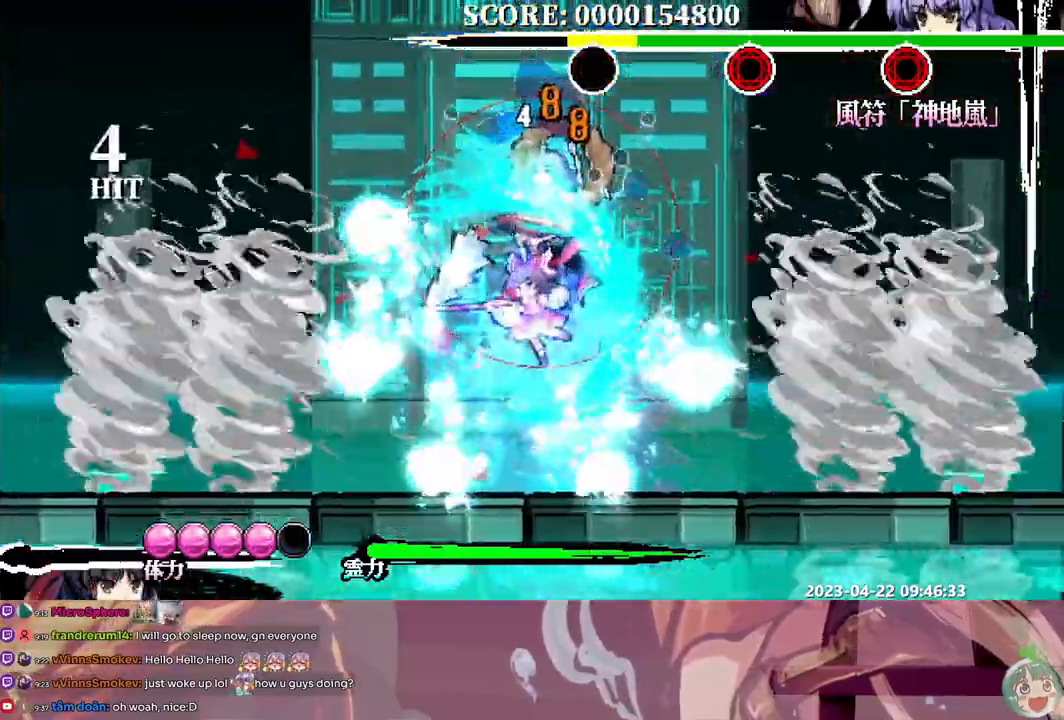
Gameplay with a controller (Xbox layout); each line is a JSON object with the inputs held at the frame after it. "events" lists button and stick changes between this image and that frame as [ms after this image, input, new state], when the widget could be followed in between. Not read: A B L1 L2 L3 R1 R2 R3 SELECT START X.
{"buttons": ["DPAD_UP"], "events": [[333, "Y", "up"], [417, "Y", "down"], [483, "Y", "up"]]}
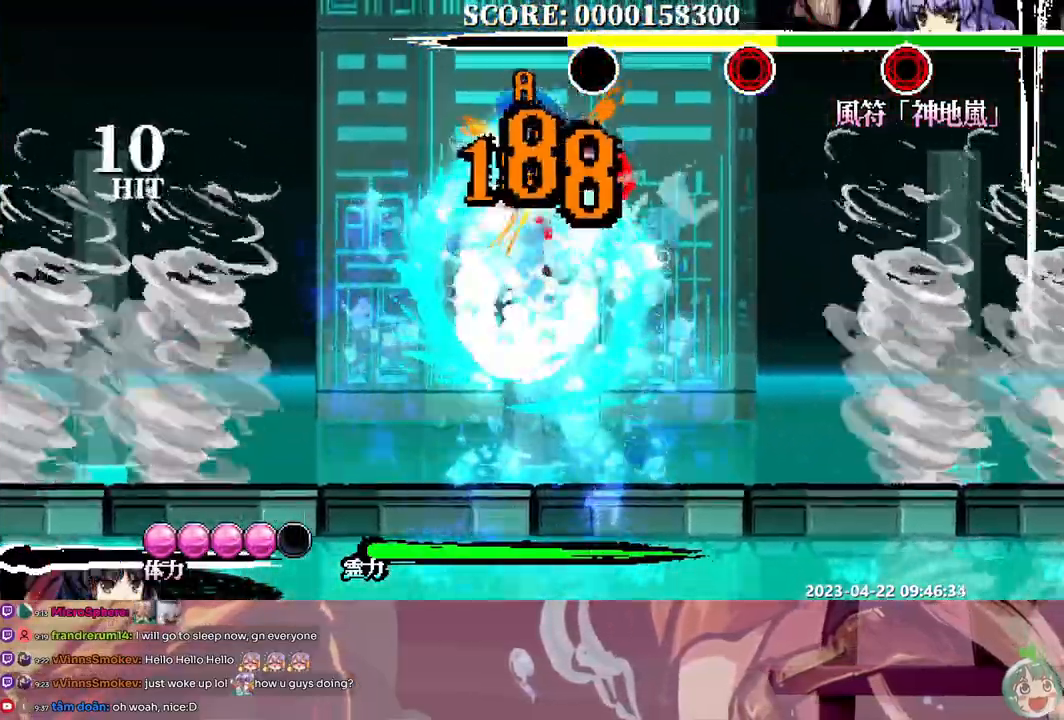
{"buttons": ["Y"], "events": [[50, "Y", "down"], [133, "Y", "up"], [200, "Y", "down"], [267, "Y", "up"], [317, "Y", "down"], [367, "DPAD_UP", "up"], [417, "Y", "up"], [483, "Y", "down"]]}
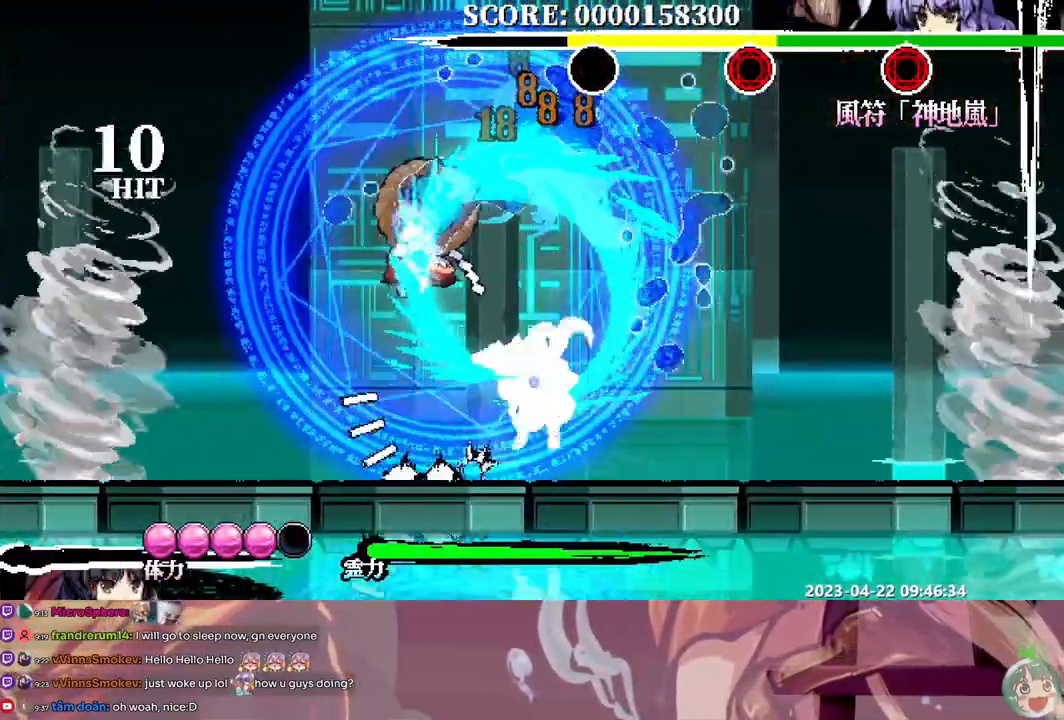
{"buttons": ["DPAD_LEFT"], "events": [[17, "Y", "up"], [200, "DPAD_LEFT", "down"], [250, "DPAD_LEFT", "up"], [300, "DPAD_LEFT", "down"]]}
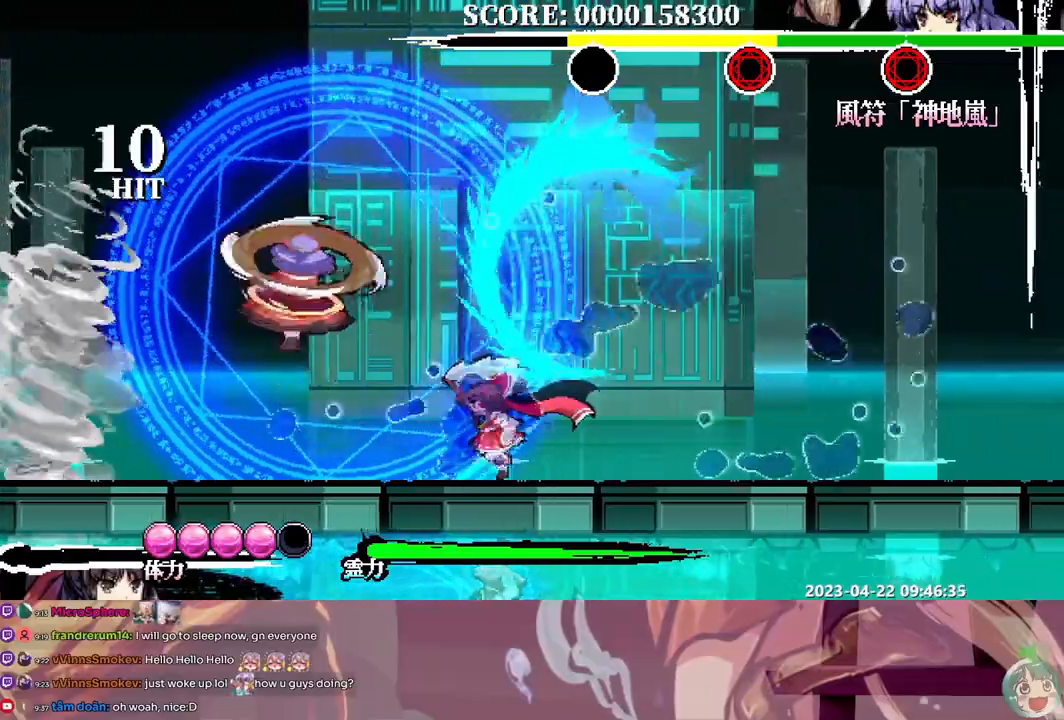
{"buttons": ["Y", "DPAD_LEFT"], "events": [[500, "Y", "down"]]}
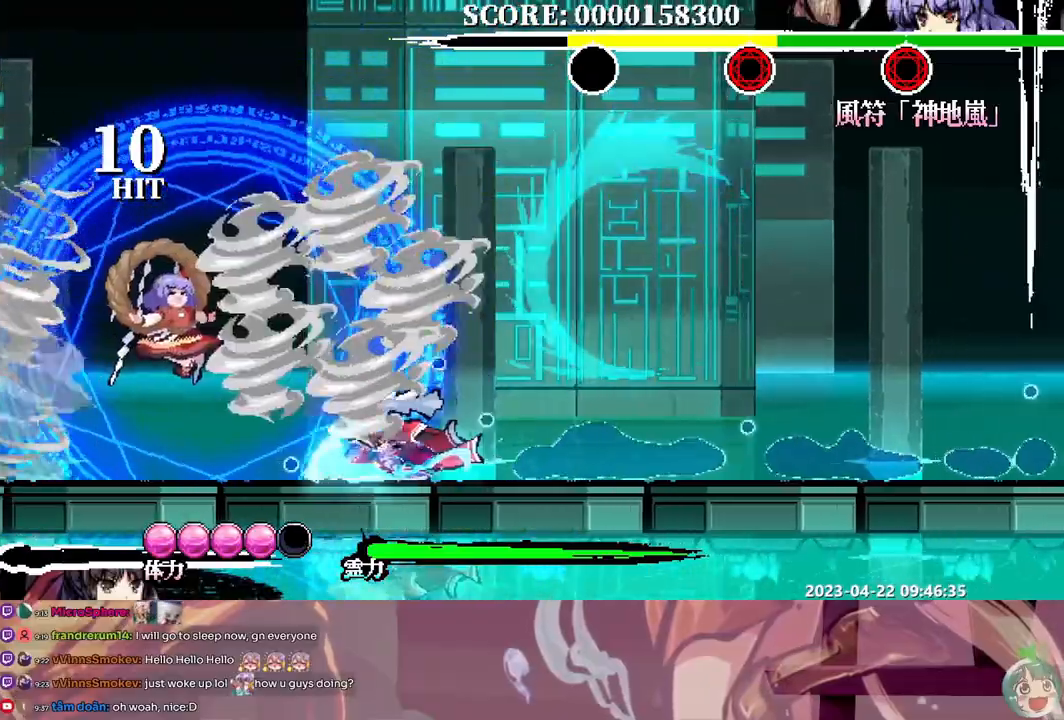
{"buttons": [], "events": [[83, "Y", "up"], [267, "Y", "down"], [350, "Y", "up"], [400, "Y", "down"], [483, "Y", "up"], [500, "DPAD_LEFT", "up"]]}
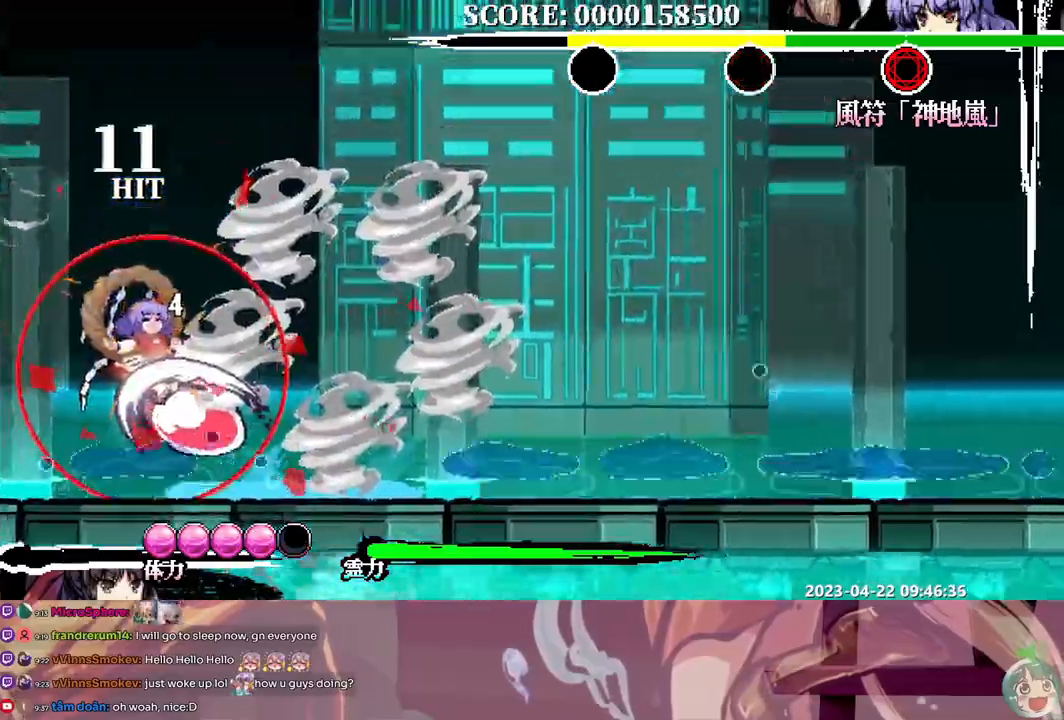
{"buttons": ["Y"], "events": [[50, "Y", "down"], [117, "Y", "up"], [200, "Y", "down"], [267, "Y", "up"], [333, "Y", "down"], [367, "DPAD_LEFT", "down"], [417, "Y", "up"], [433, "DPAD_LEFT", "up"], [467, "Y", "down"]]}
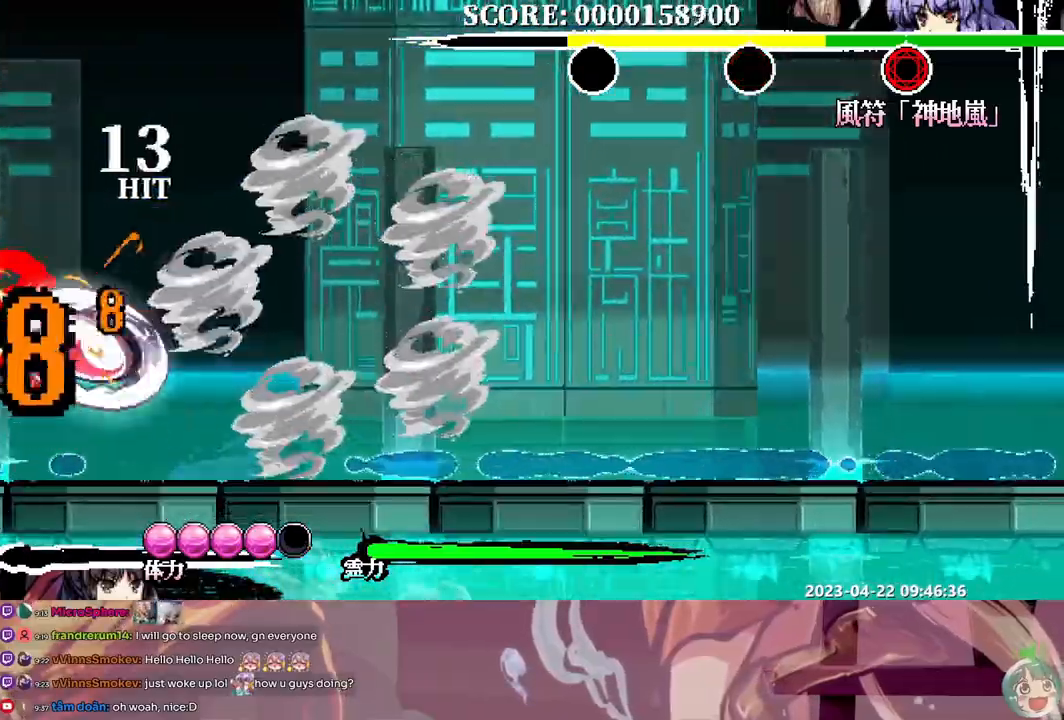
{"buttons": [], "events": [[67, "Y", "up"], [117, "Y", "down"], [367, "Y", "up"]]}
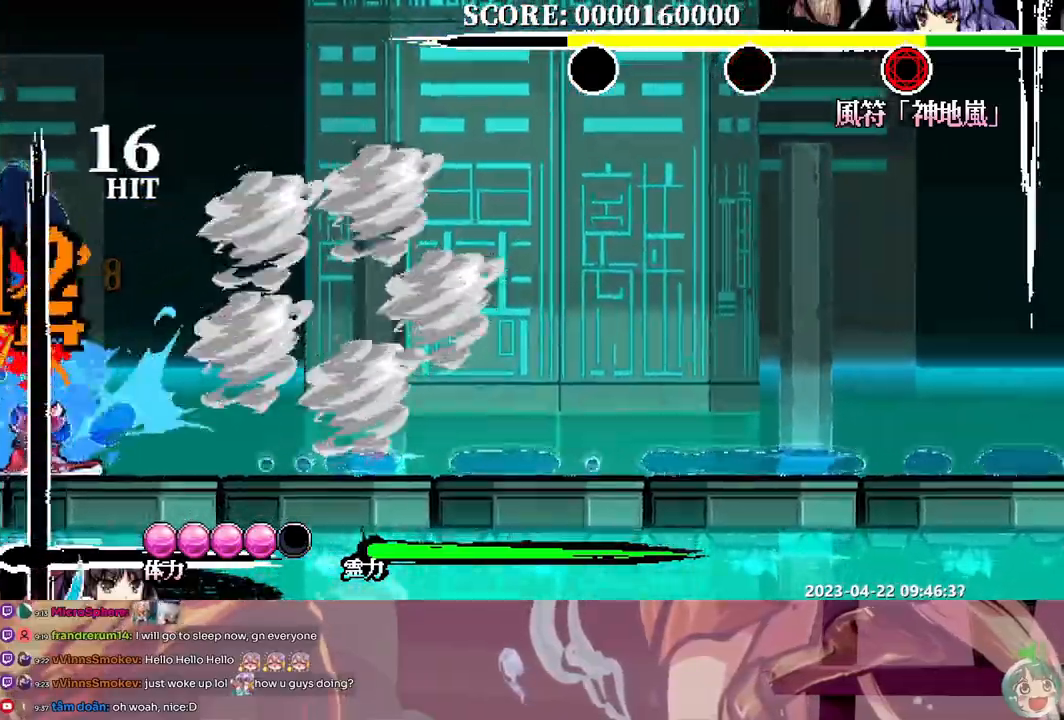
{"buttons": ["DPAD_UP"], "events": [[50, "Y", "down"], [133, "Y", "up"], [183, "Y", "down"], [283, "Y", "up"], [333, "Y", "down"], [400, "Y", "up"], [433, "DPAD_UP", "down"]]}
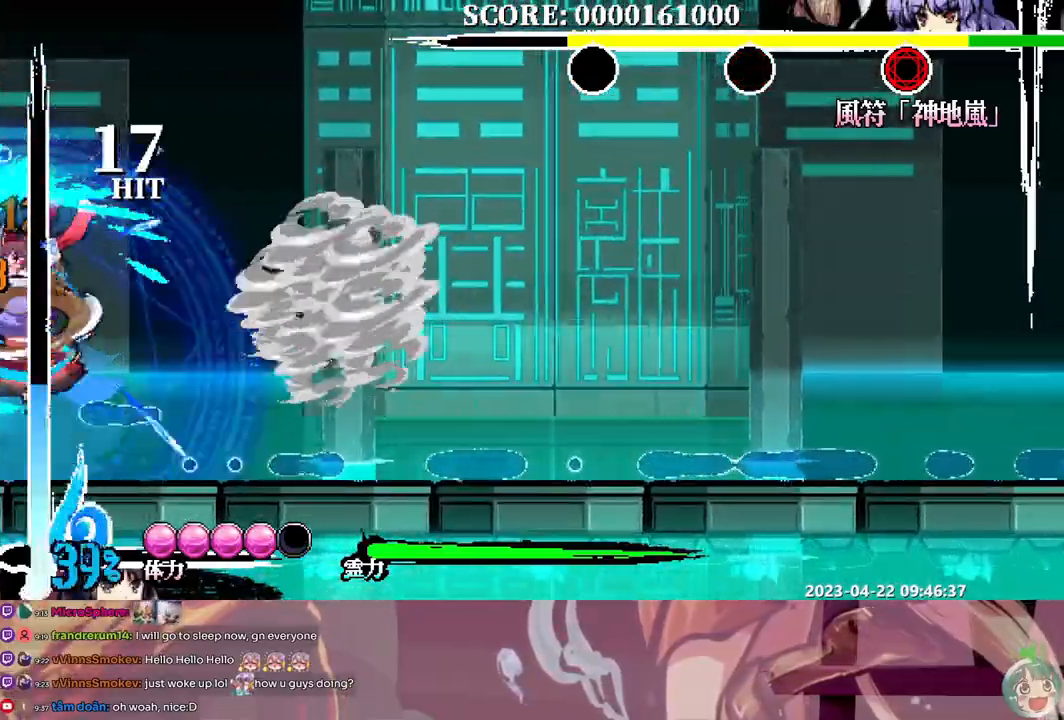
{"buttons": [], "events": [[50, "DPAD_UP", "up"], [433, "Y", "down"], [500, "Y", "up"]]}
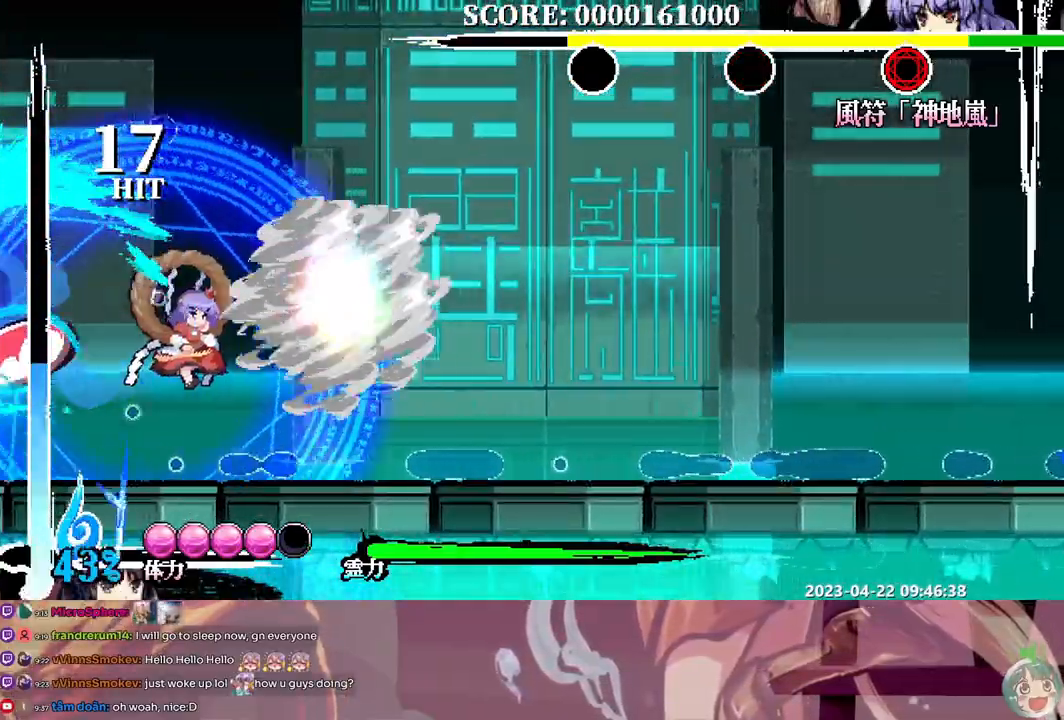
{"buttons": [], "events": [[67, "Y", "down"], [117, "Y", "up"], [150, "DPAD_RIGHT", "down"], [167, "DPAD_RIGHT", "up"]]}
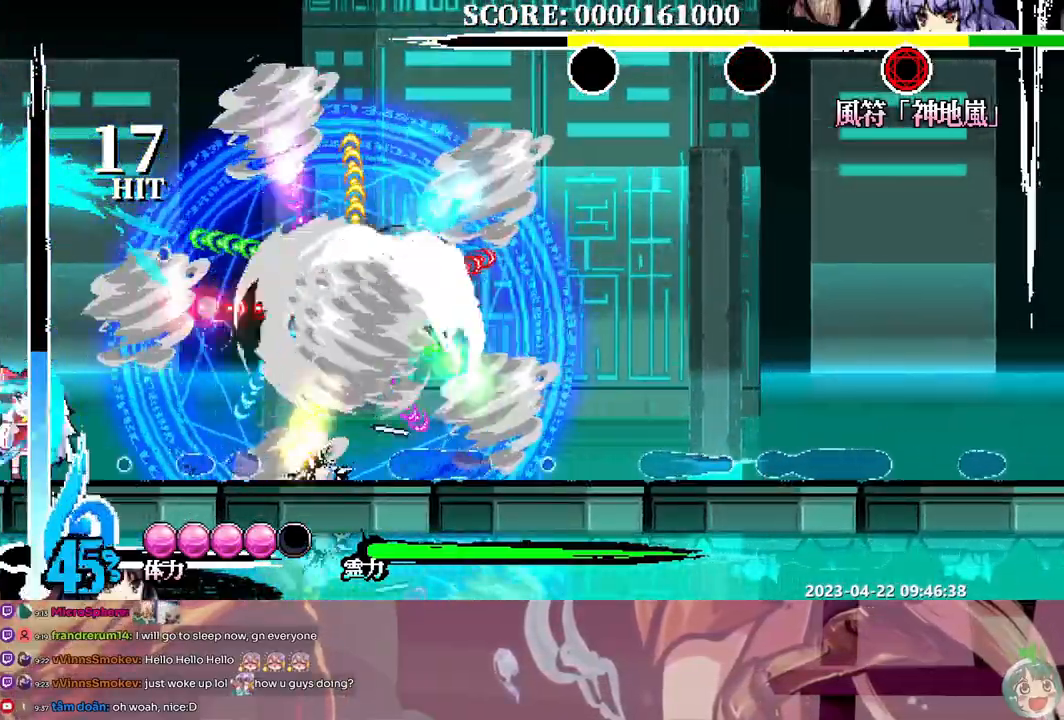
{"buttons": ["DPAD_RIGHT"], "events": [[33, "DPAD_RIGHT", "down"]]}
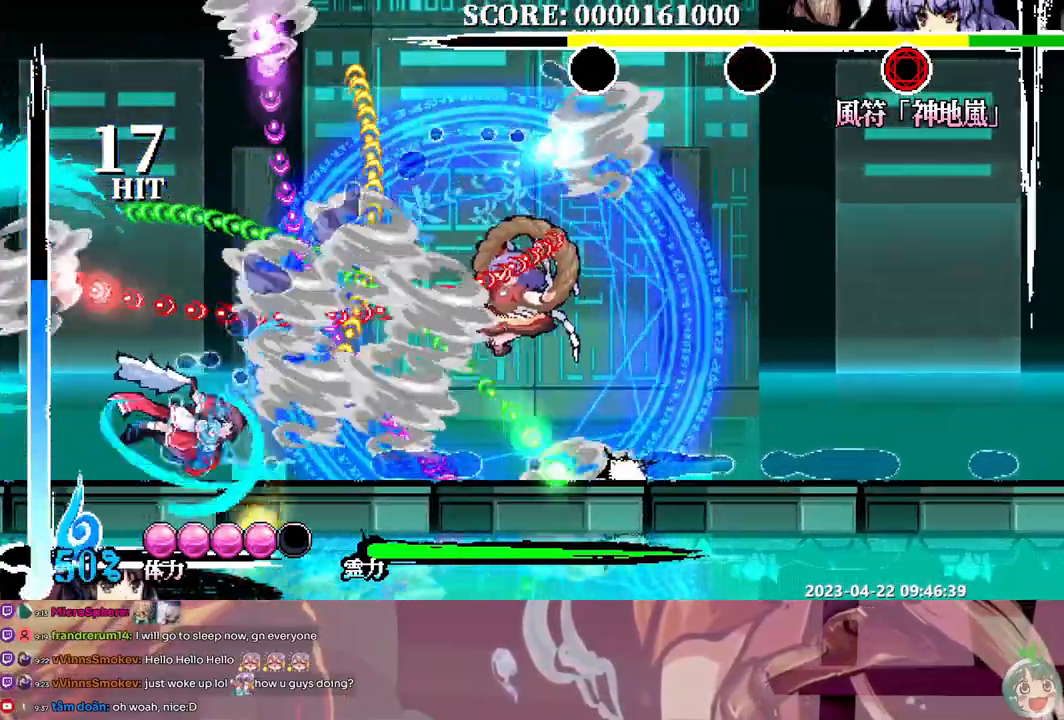
{"buttons": ["DPAD_RIGHT"], "events": [[400, "Y", "down"], [483, "Y", "up"]]}
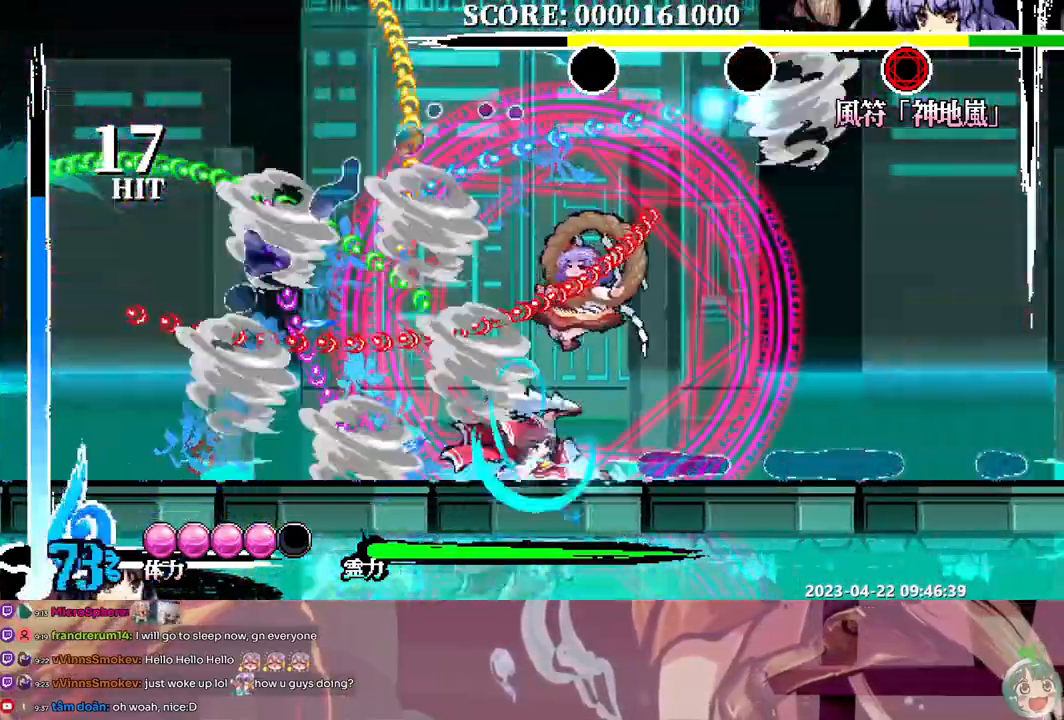
{"buttons": []}
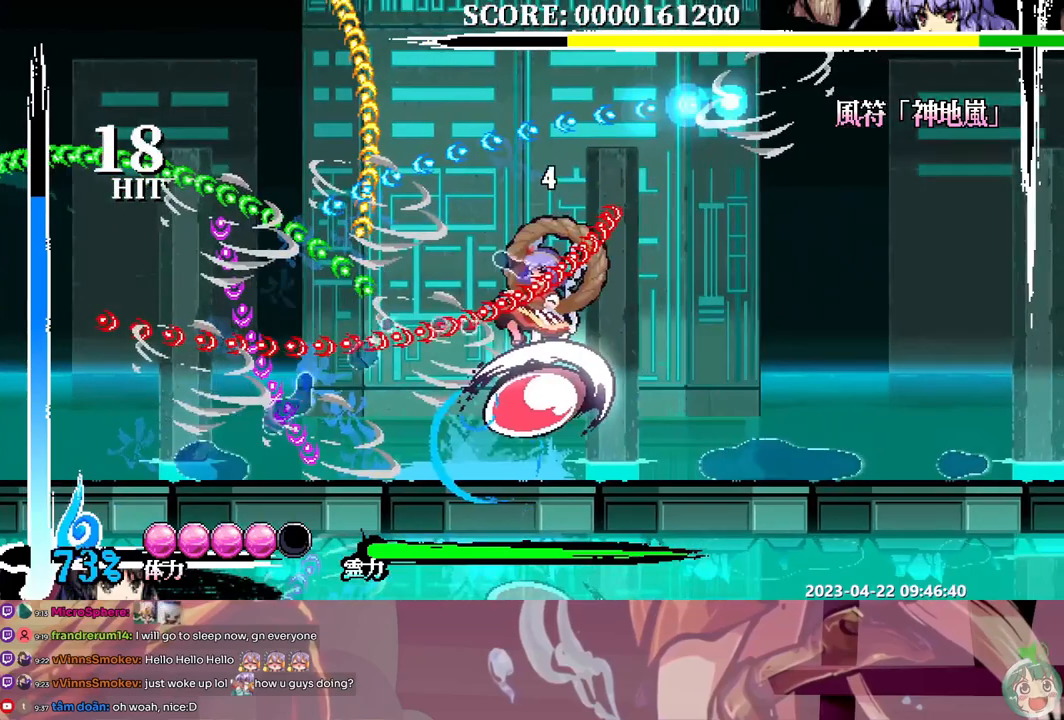
{"buttons": ["Y"], "events": [[67, "Y", "down"], [150, "Y", "up"], [200, "Y", "down"], [283, "Y", "up"], [333, "Y", "down"], [433, "Y", "up"], [483, "Y", "down"]]}
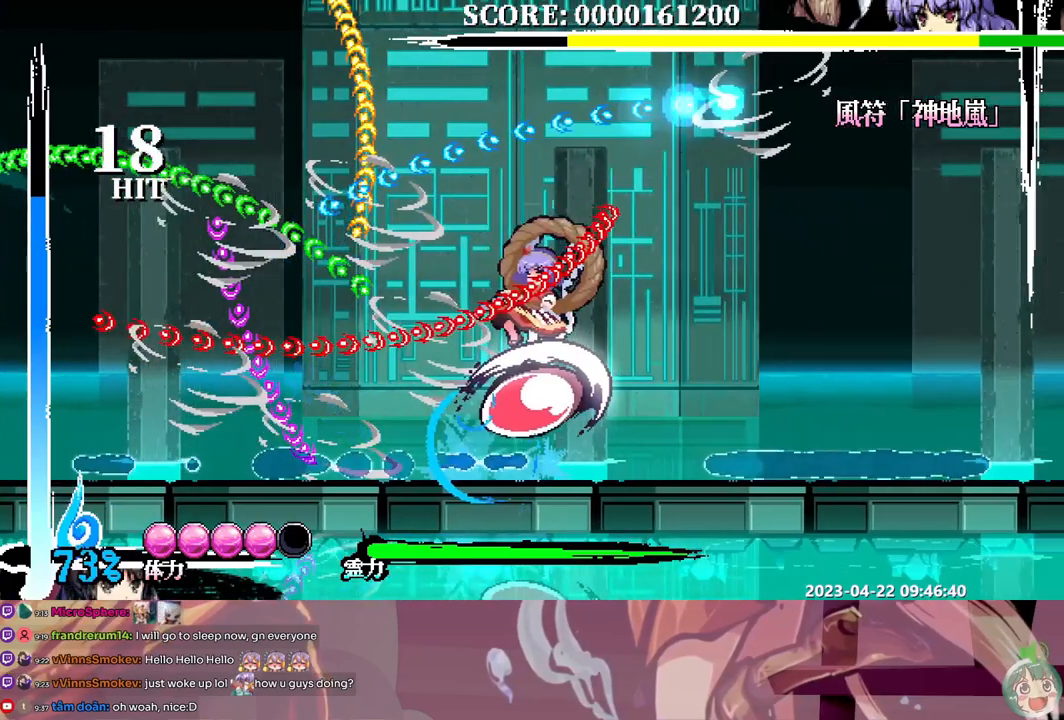
{"buttons": ["Y"], "events": [[67, "Y", "up"], [117, "Y", "down"], [483, "Y", "up"], [500, "Y", "down"]]}
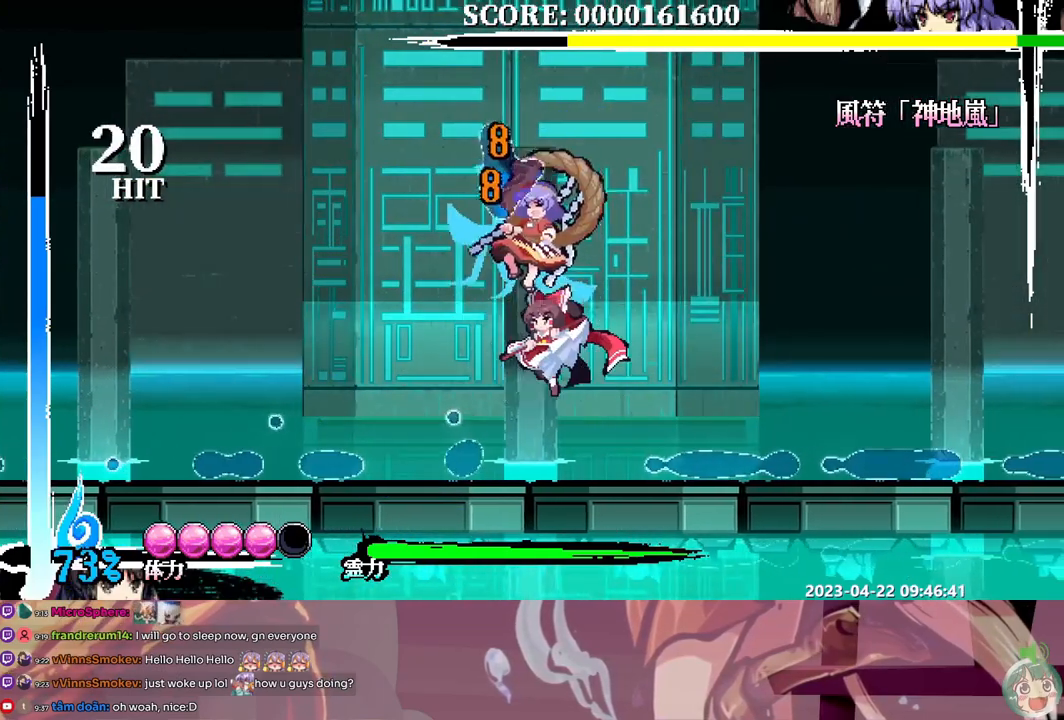
{"buttons": [], "events": [[100, "Y", "up"], [150, "Y", "down"], [183, "DPAD_LEFT", "down"], [183, "Y", "up"], [233, "DPAD_LEFT", "up"]]}
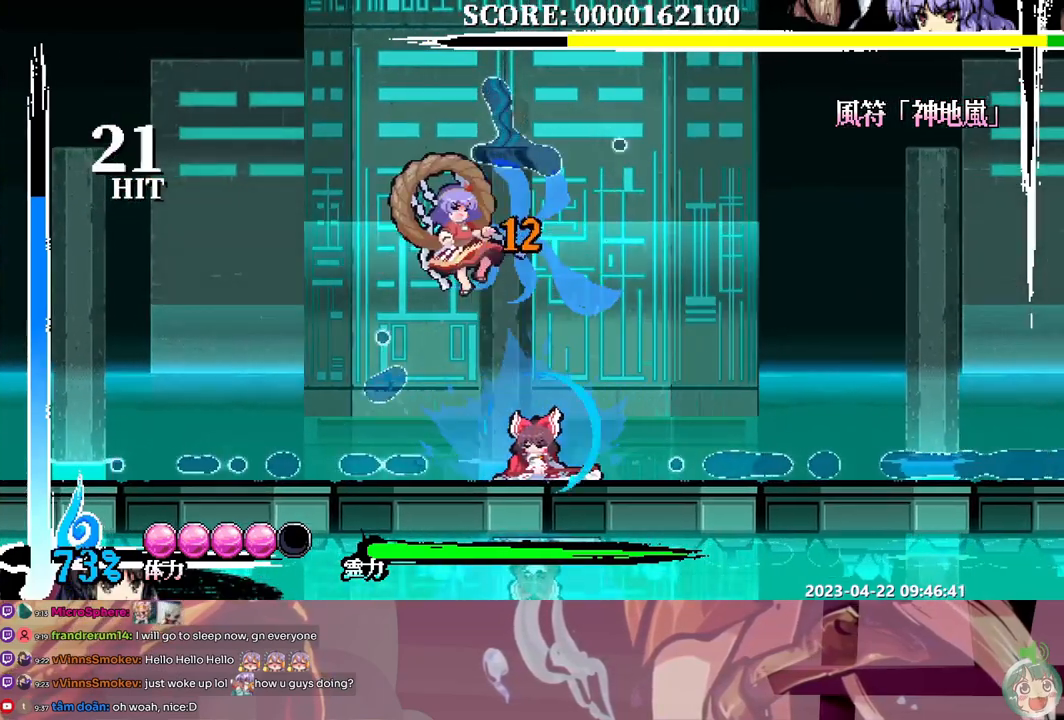
{"buttons": [], "events": [[183, "DPAD_LEFT", "down"], [400, "DPAD_LEFT", "up"]]}
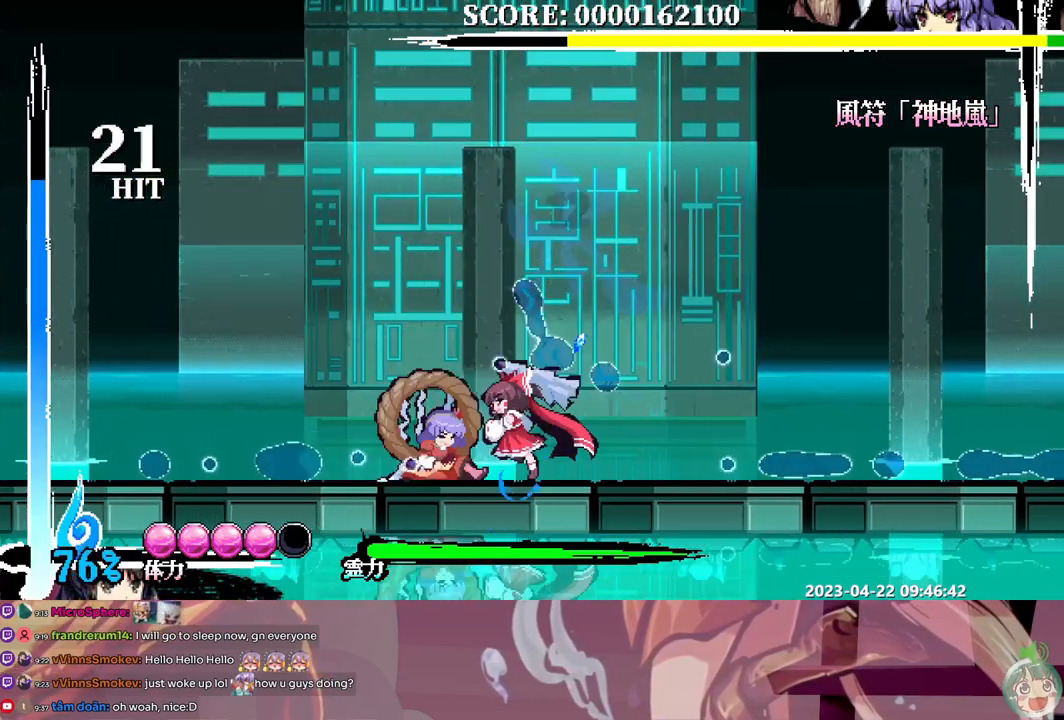
{"buttons": ["Y"], "events": [[17, "DPAD_LEFT", "down"], [83, "Y", "down"], [100, "DPAD_LEFT", "up"], [167, "Y", "up"], [233, "Y", "down"], [300, "Y", "up"], [350, "Y", "down"], [433, "Y", "up"], [483, "Y", "down"]]}